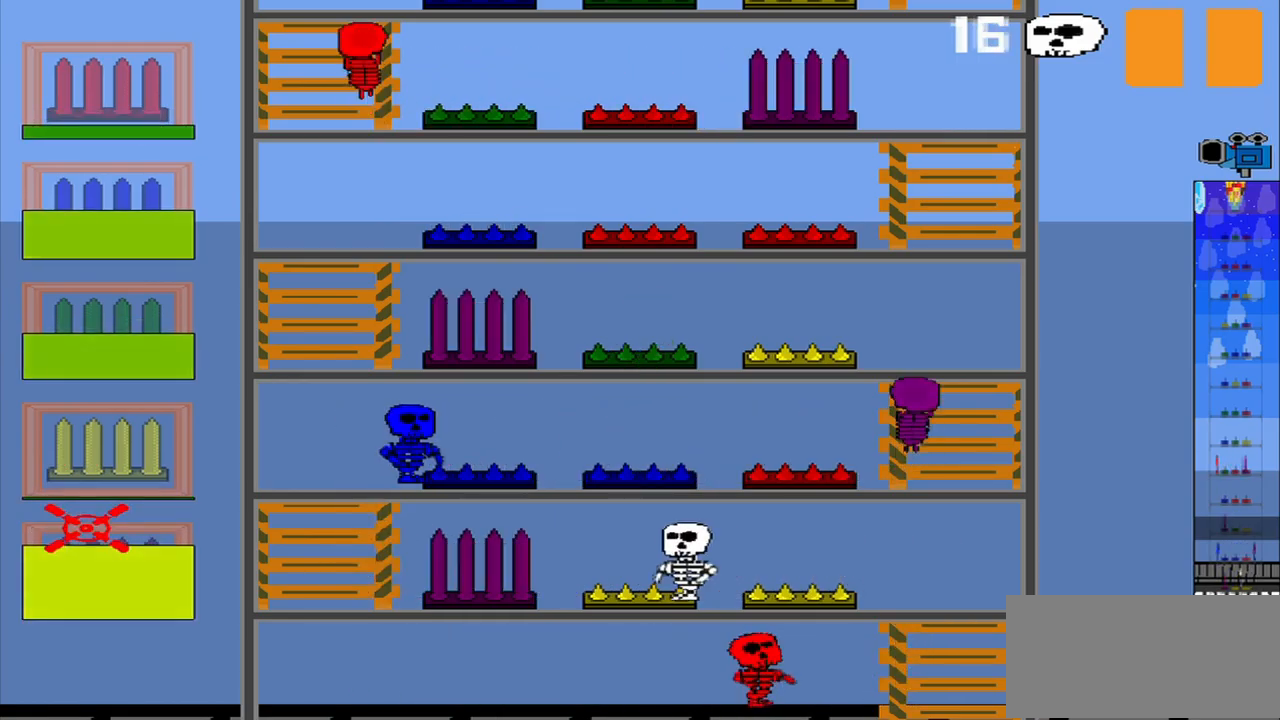
Gameplay with a controller (PlayStation layout); each line is a JSON object with the inputs held at the frame after it. "events" lists button and stick changes between this image and that frame as [ms after this image, input, new state], when the widget could be followed in between. Not read: L3 R3 right_stick.
{"buttons": [], "left_stick": "up", "events": [[42, "left_stick", "right"], [167, "left_stick", "up"]]}
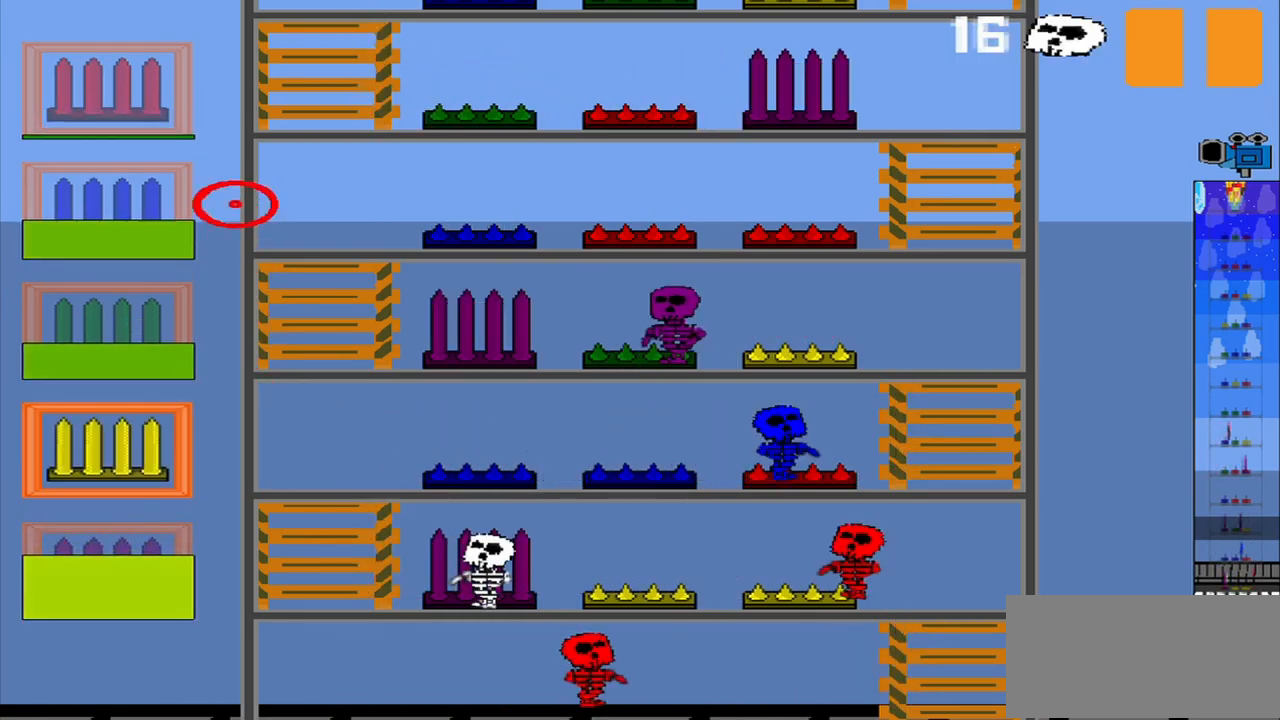
{"buttons": [], "left_stick": "center", "events": [[42, "left_stick", "center"], [334, "left_stick", "up-left"], [417, "left_stick", "center"]]}
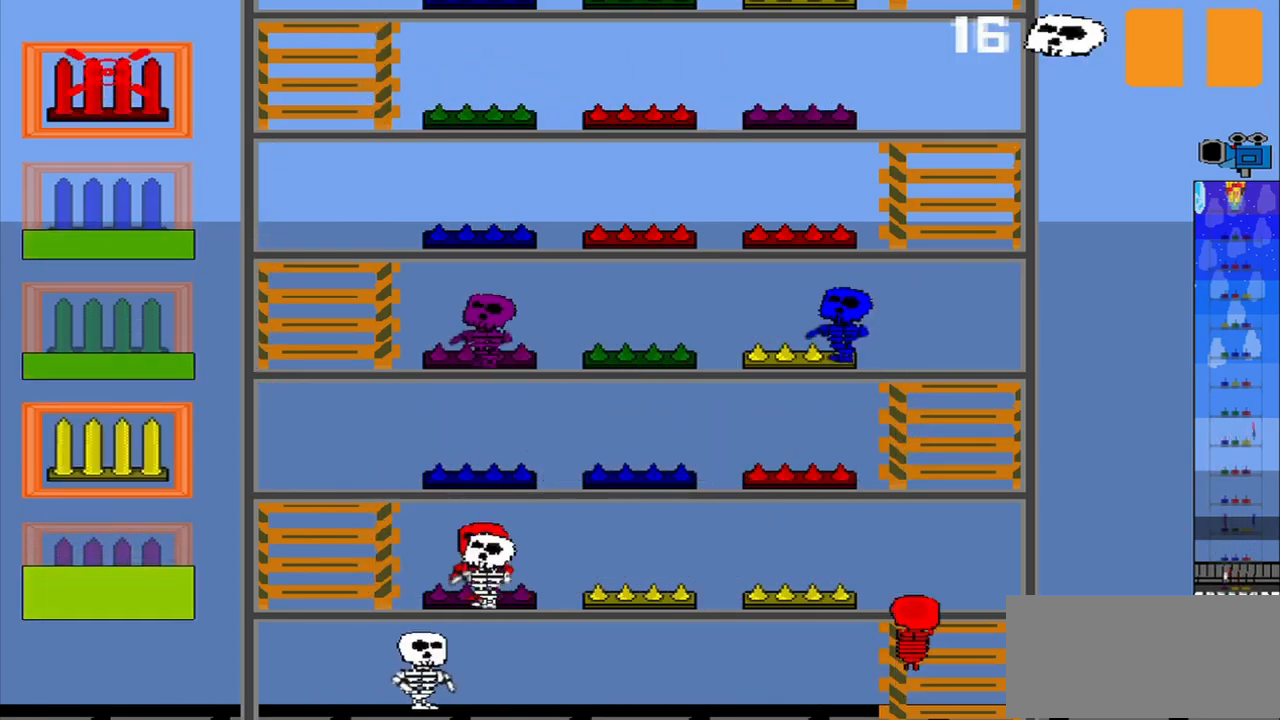
{"buttons": ["R1"], "left_stick": "center", "events": [[459, "R1", "down"]]}
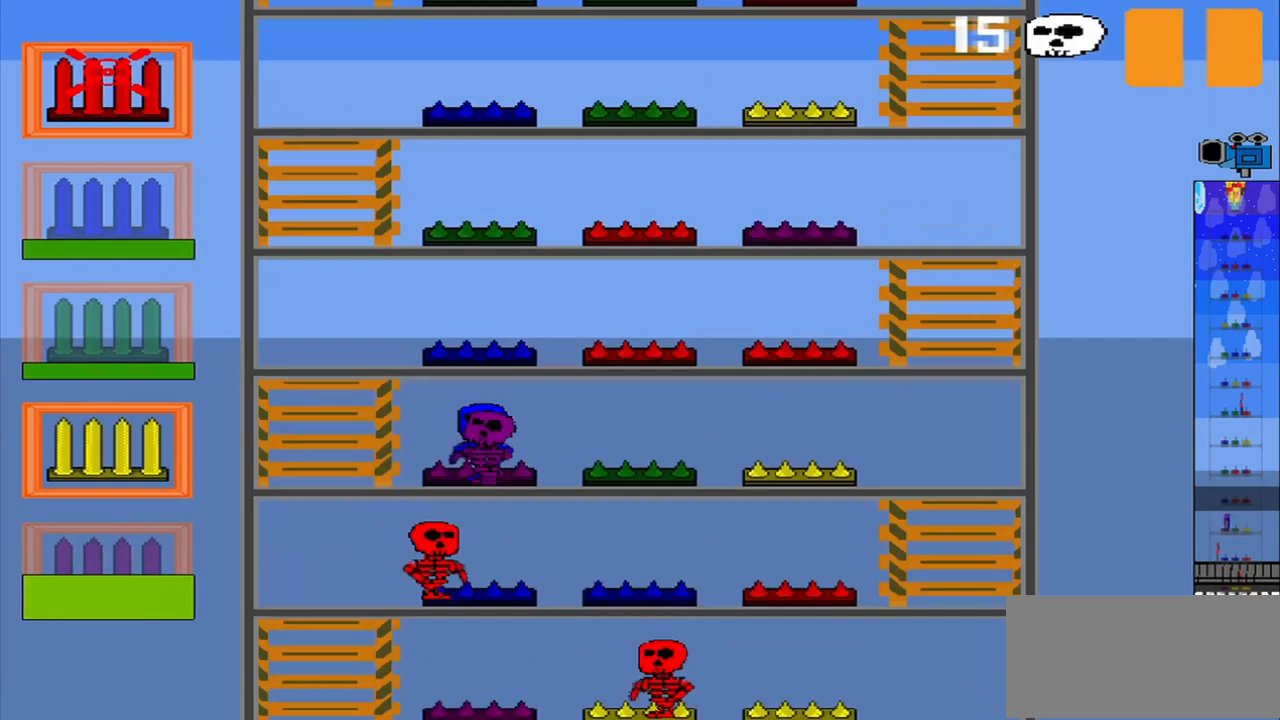
{"buttons": [], "left_stick": "center", "events": [[292, "R1", "up"]]}
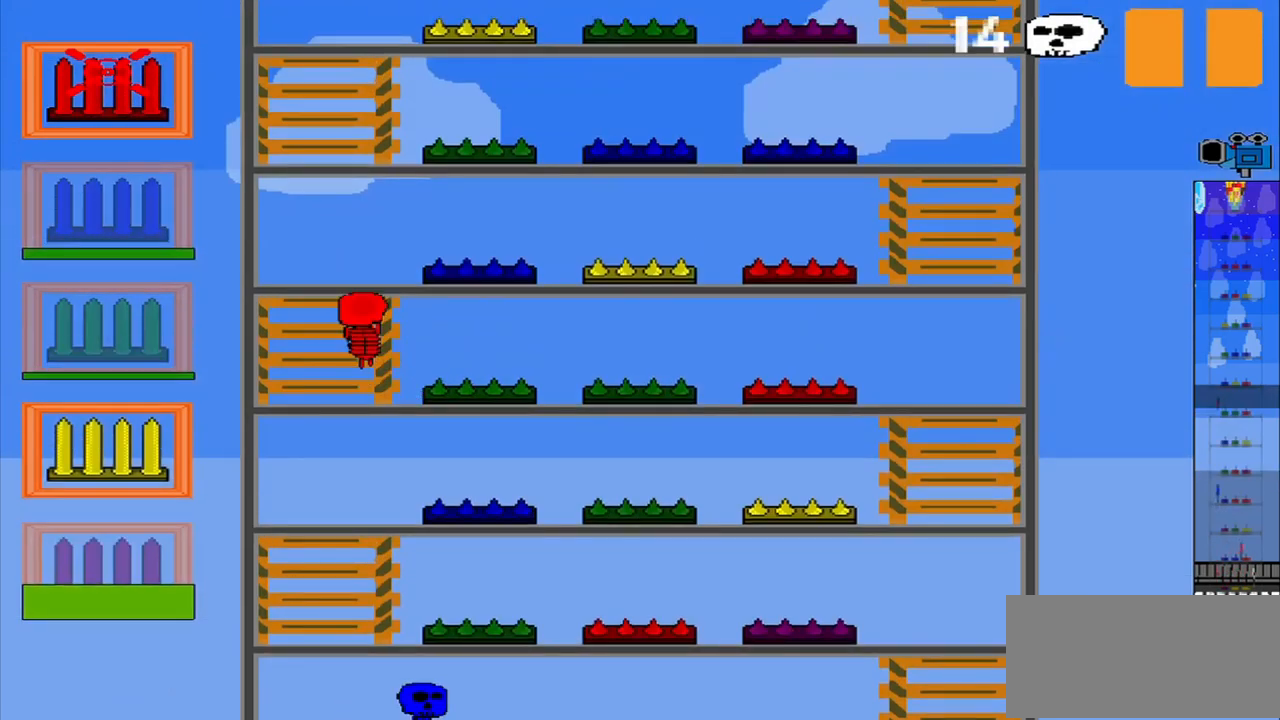
{"buttons": [], "left_stick": "center", "events": [[42, "CROSS", "down"], [167, "CROSS", "up"]]}
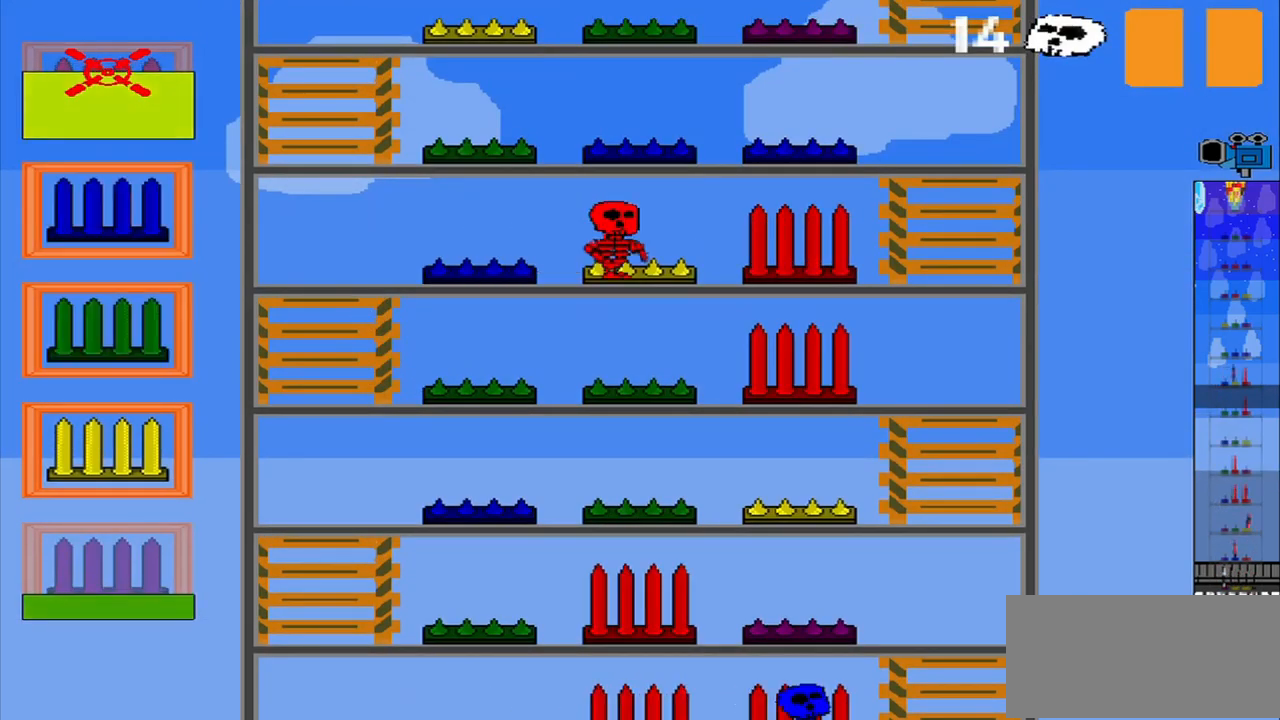
{"buttons": [], "left_stick": "center", "events": []}
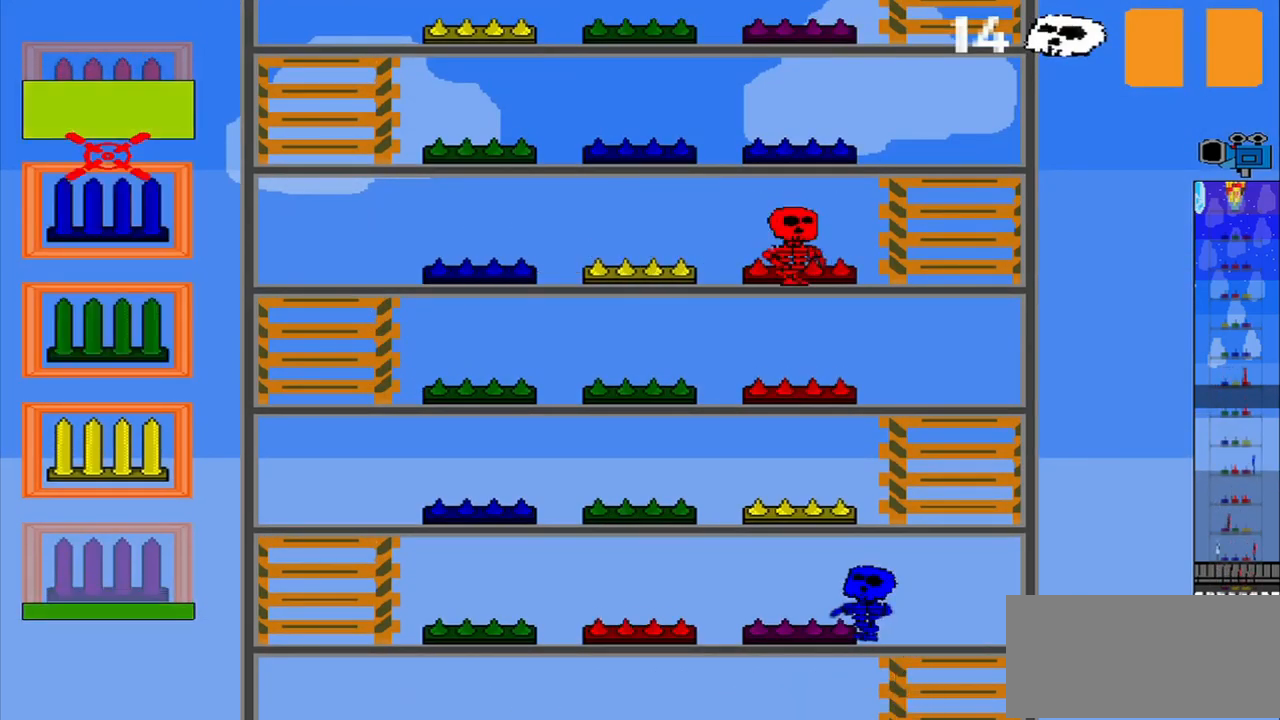
{"buttons": [], "left_stick": "center", "events": [[125, "left_stick", "down-right"], [292, "left_stick", "center"]]}
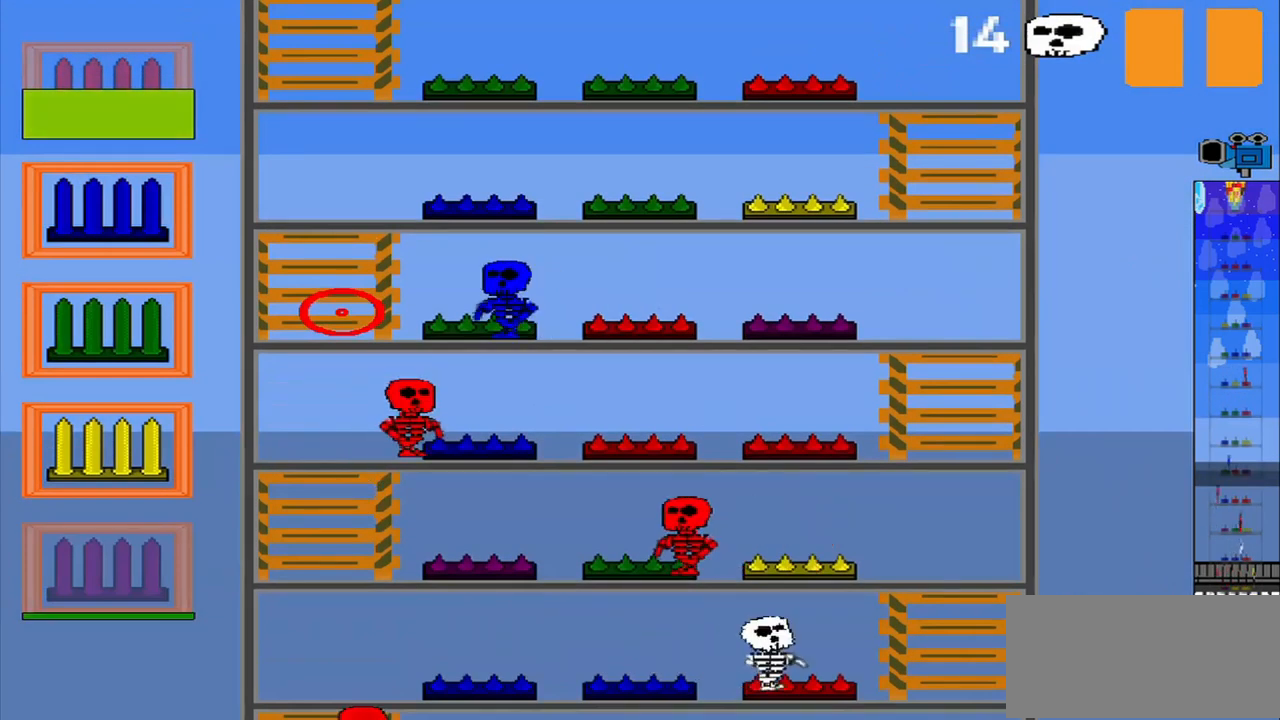
{"buttons": [], "left_stick": "down", "events": [[42, "left_stick", "up-left"], [167, "CROSS", "down"], [250, "CROSS", "up"], [250, "left_stick", "center"], [459, "left_stick", "down"]]}
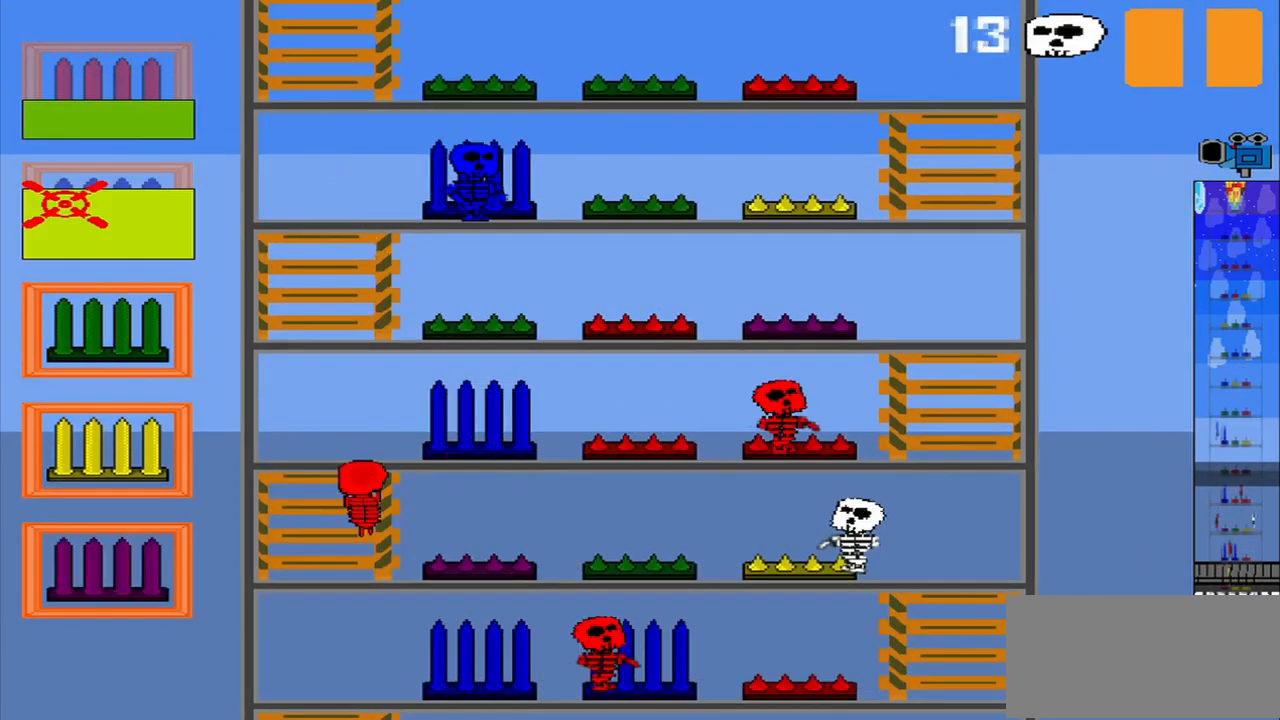
{"buttons": [], "left_stick": "center", "events": [[209, "left_stick", "center"]]}
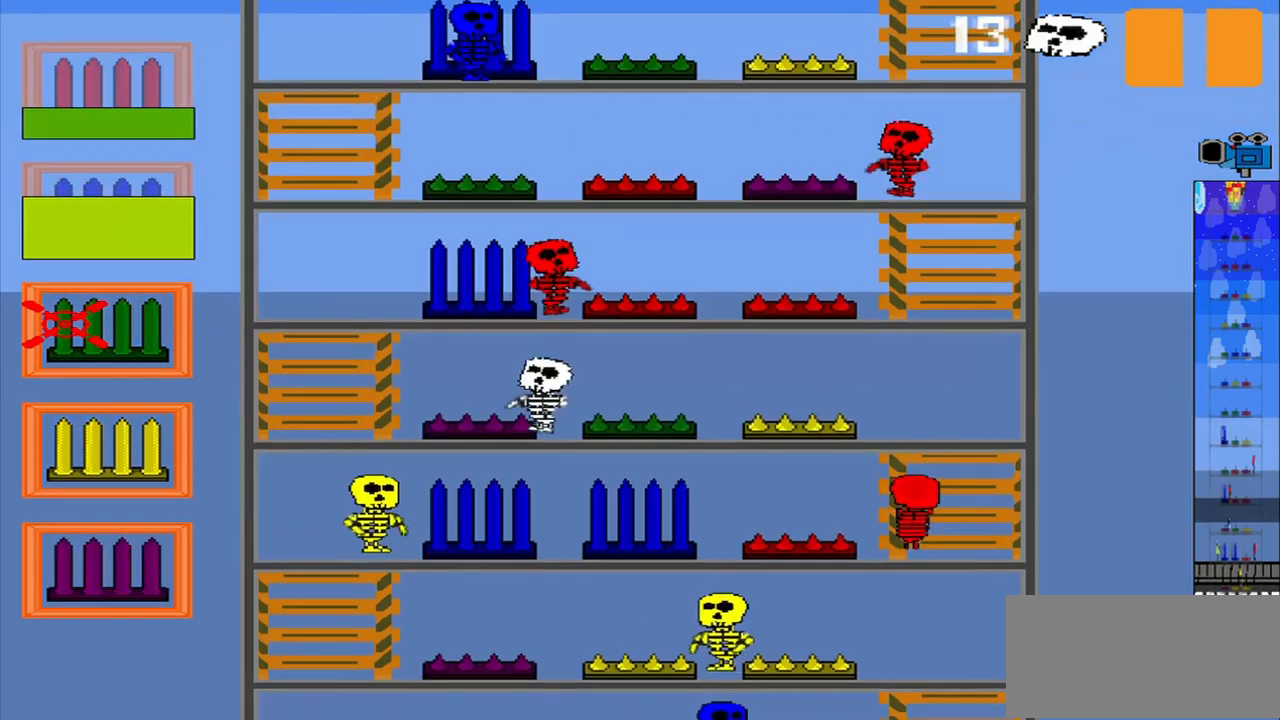
{"buttons": [], "left_stick": "down", "events": [[293, "left_stick", "up"], [418, "left_stick", "down"]]}
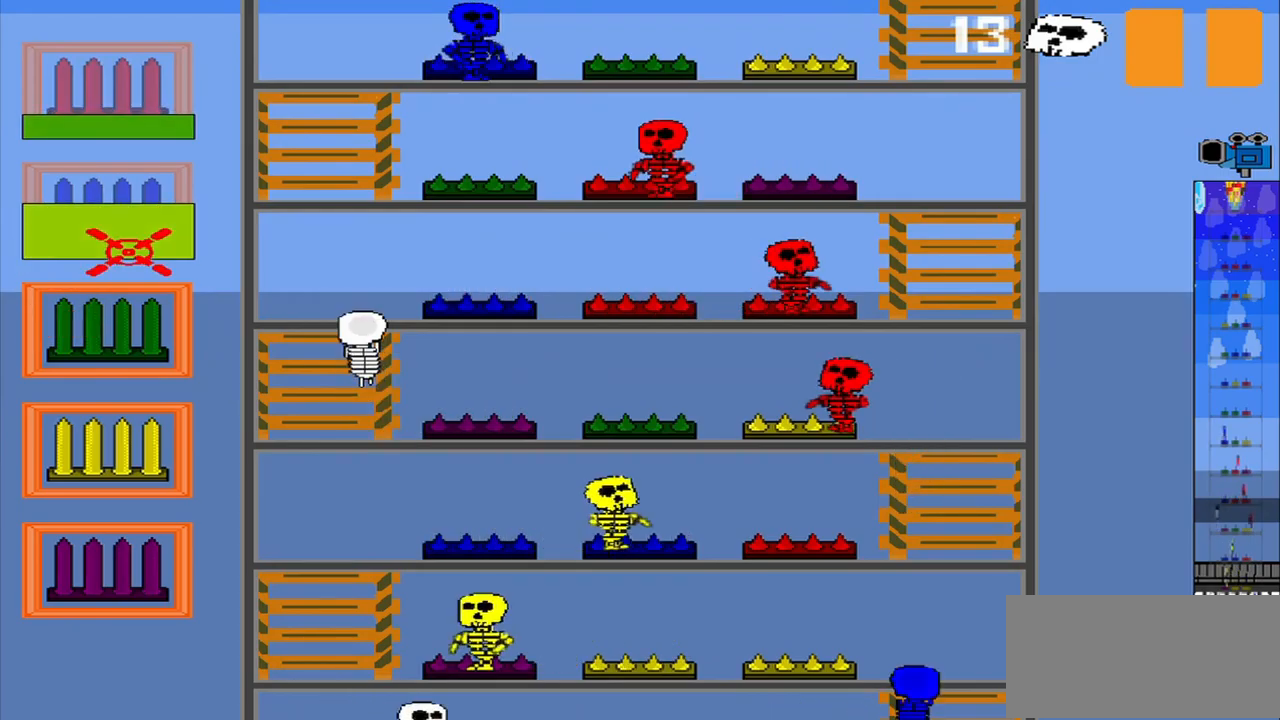
{"buttons": ["CROSS"], "left_stick": "center", "events": [[417, "left_stick", "center"], [500, "CROSS", "down"]]}
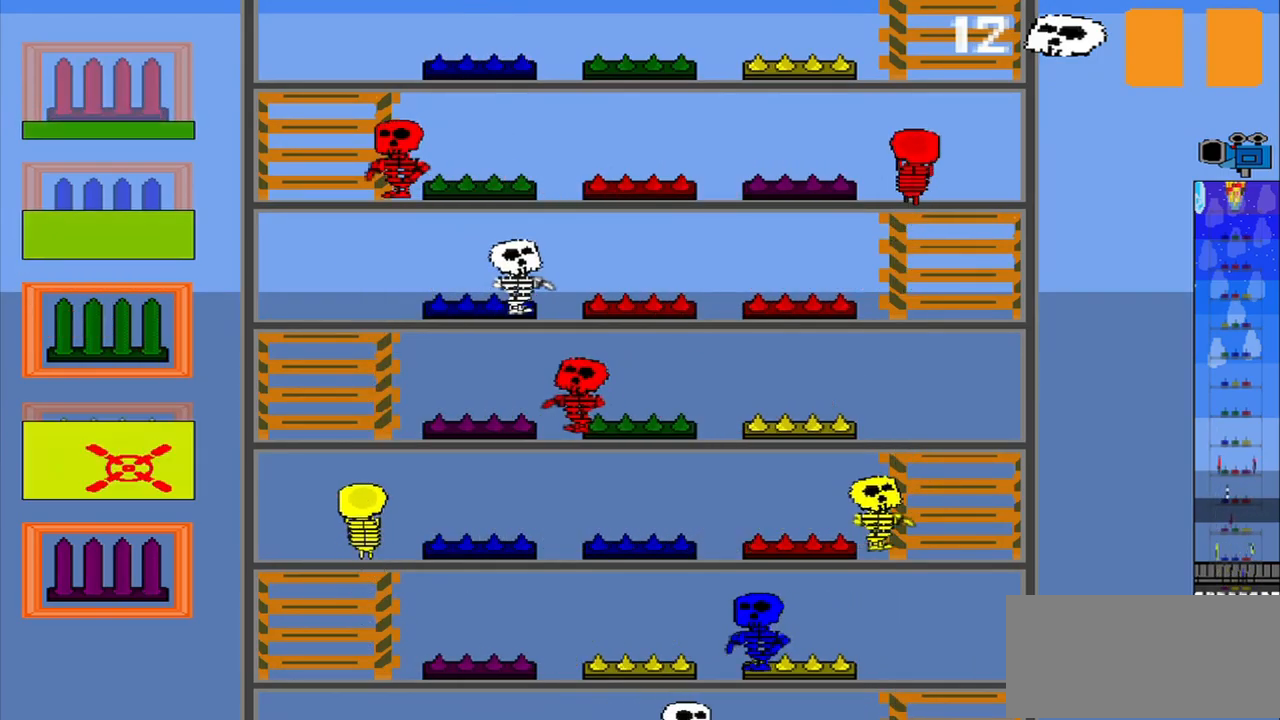
{"buttons": [], "left_stick": "center", "events": [[125, "CROSS", "up"], [334, "left_stick", "down"], [417, "left_stick", "center"]]}
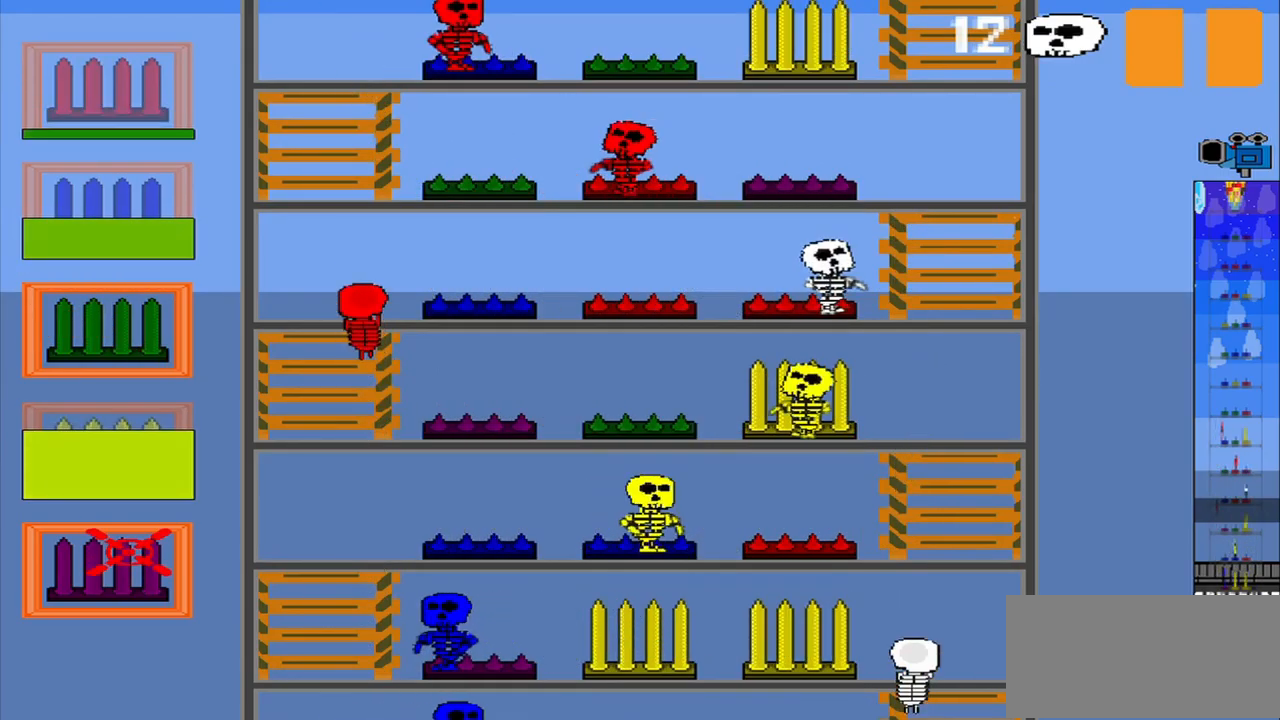
{"buttons": [], "left_stick": "center", "events": []}
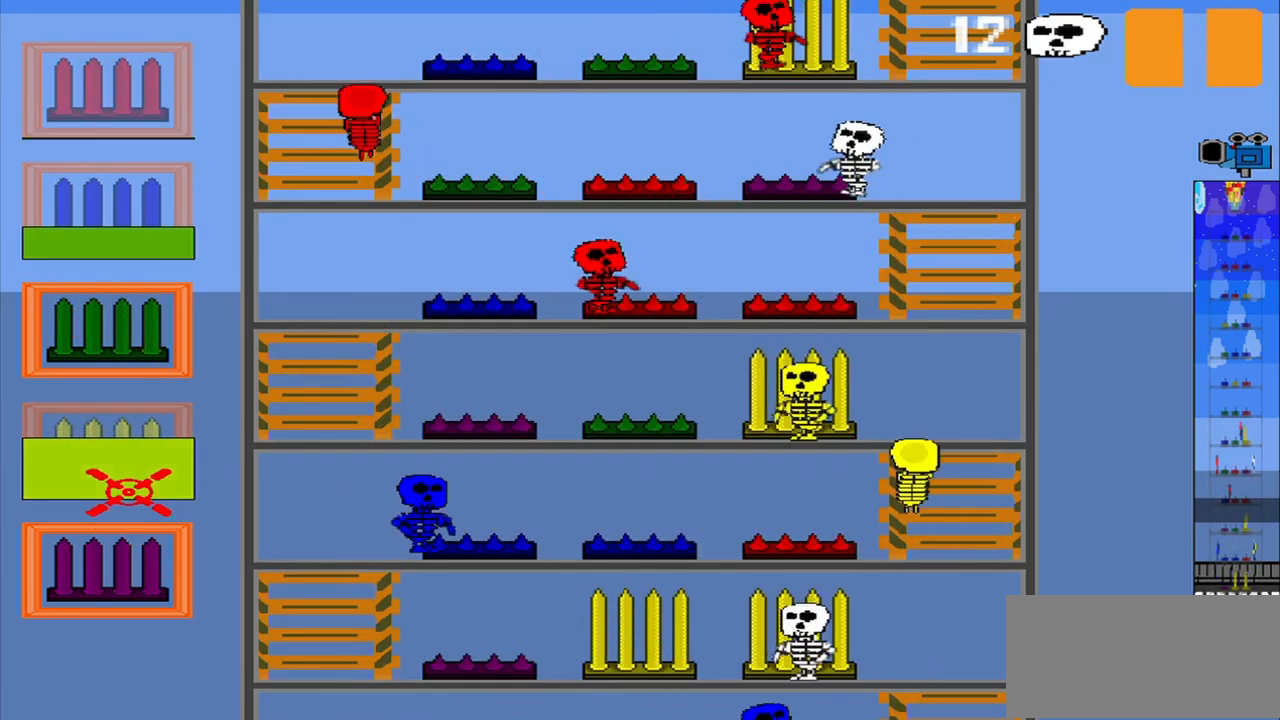
{"buttons": [], "left_stick": "up", "events": [[42, "R1", "down"], [375, "R1", "up"], [375, "left_stick", "up"]]}
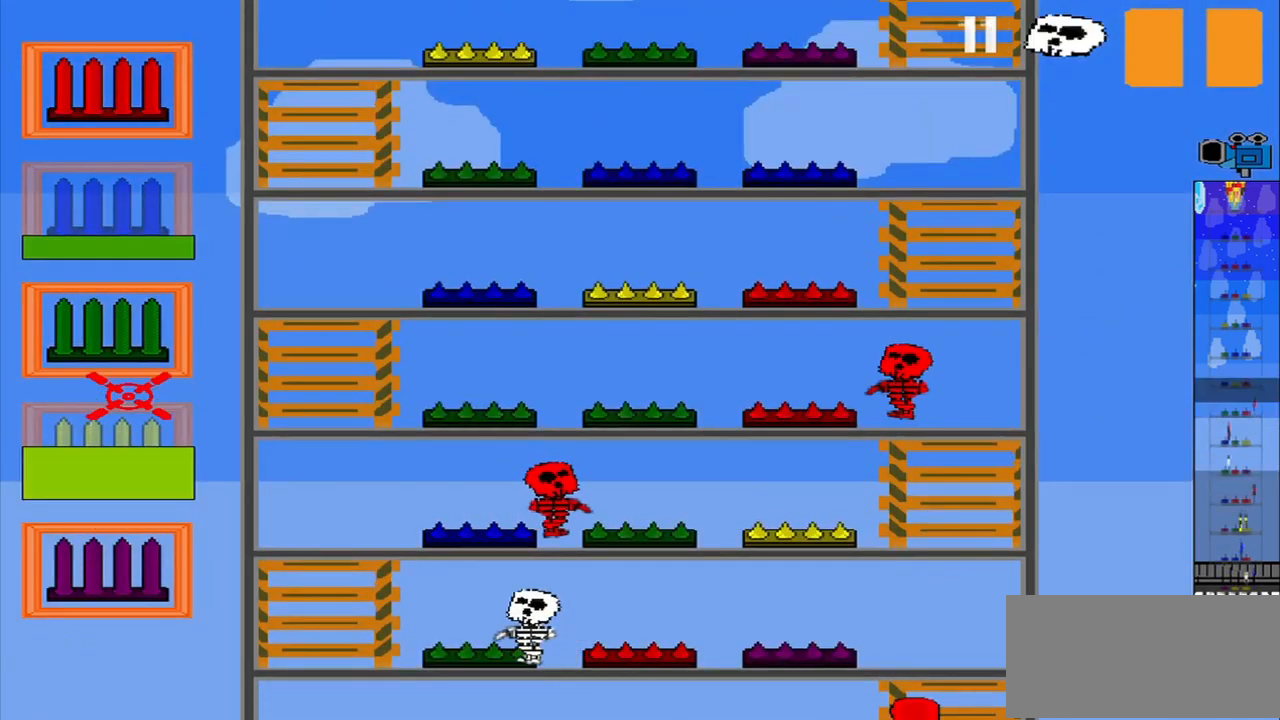
{"buttons": [], "left_stick": "center", "events": [[459, "left_stick", "center"]]}
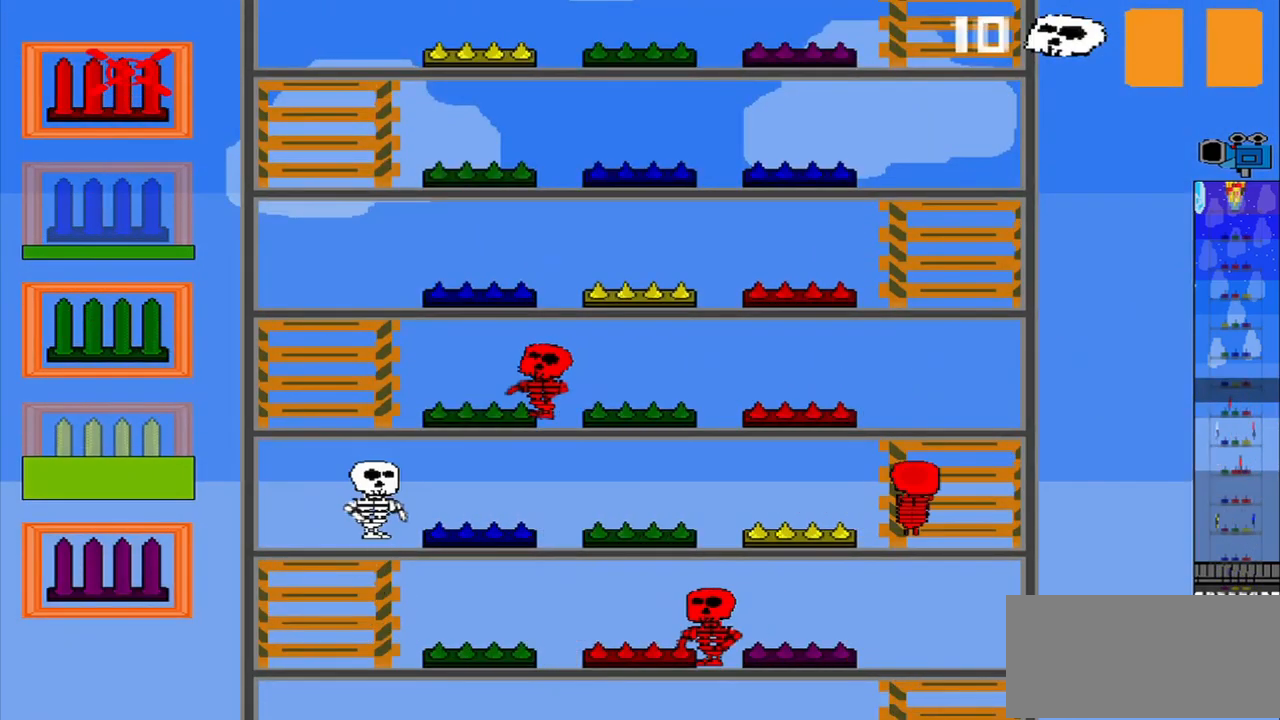
{"buttons": [], "left_stick": "center", "events": [[375, "CROSS", "down"], [500, "CROSS", "up"]]}
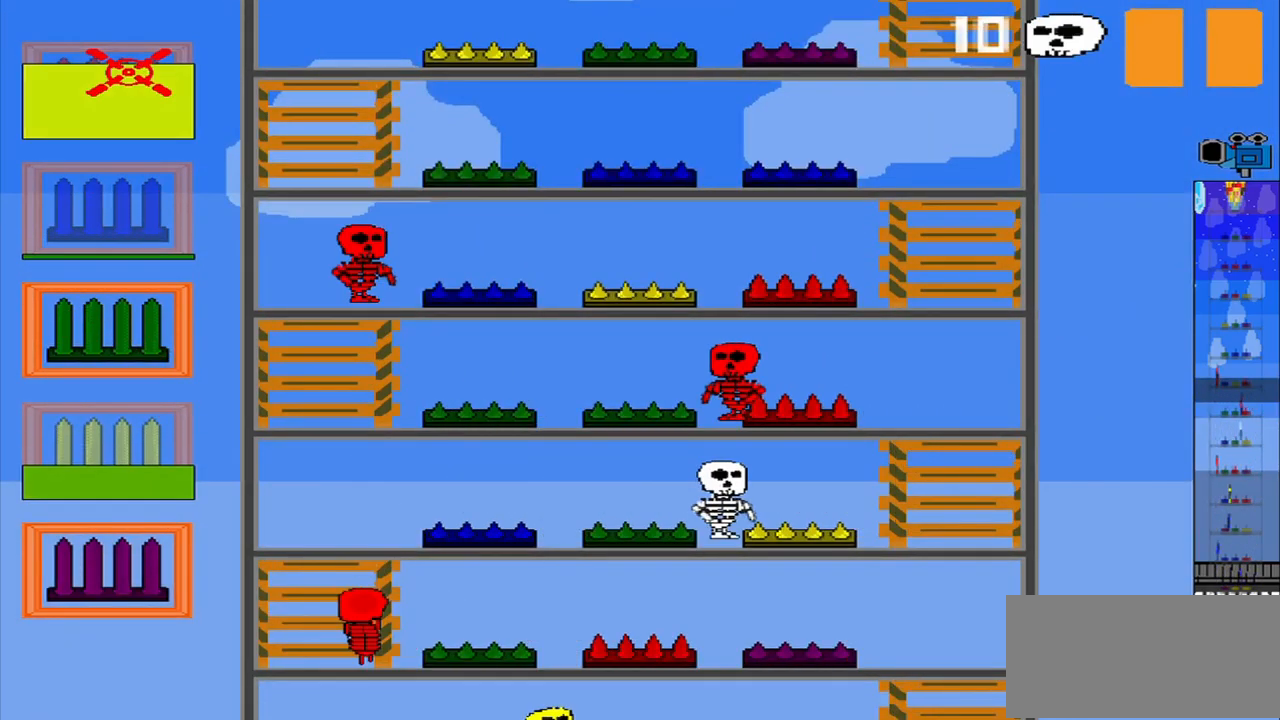
{"buttons": [], "left_stick": "center", "events": []}
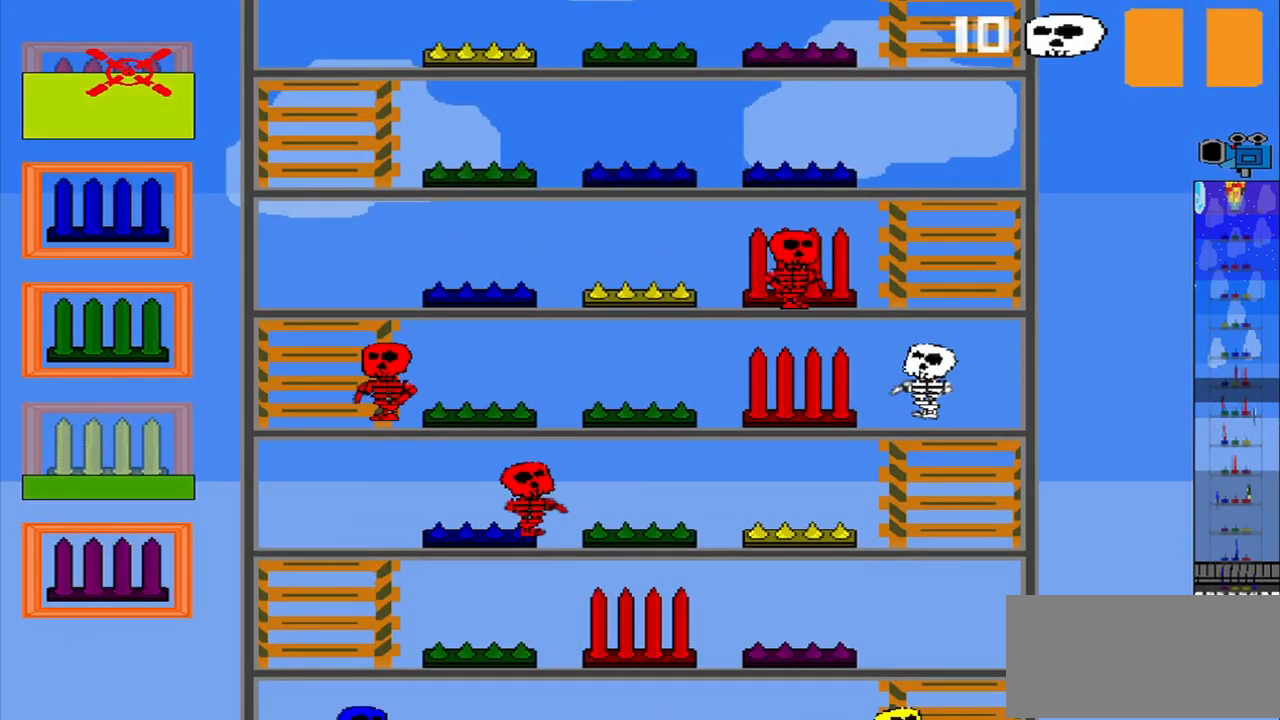
{"buttons": [], "left_stick": "down", "events": [[250, "left_stick", "down"]]}
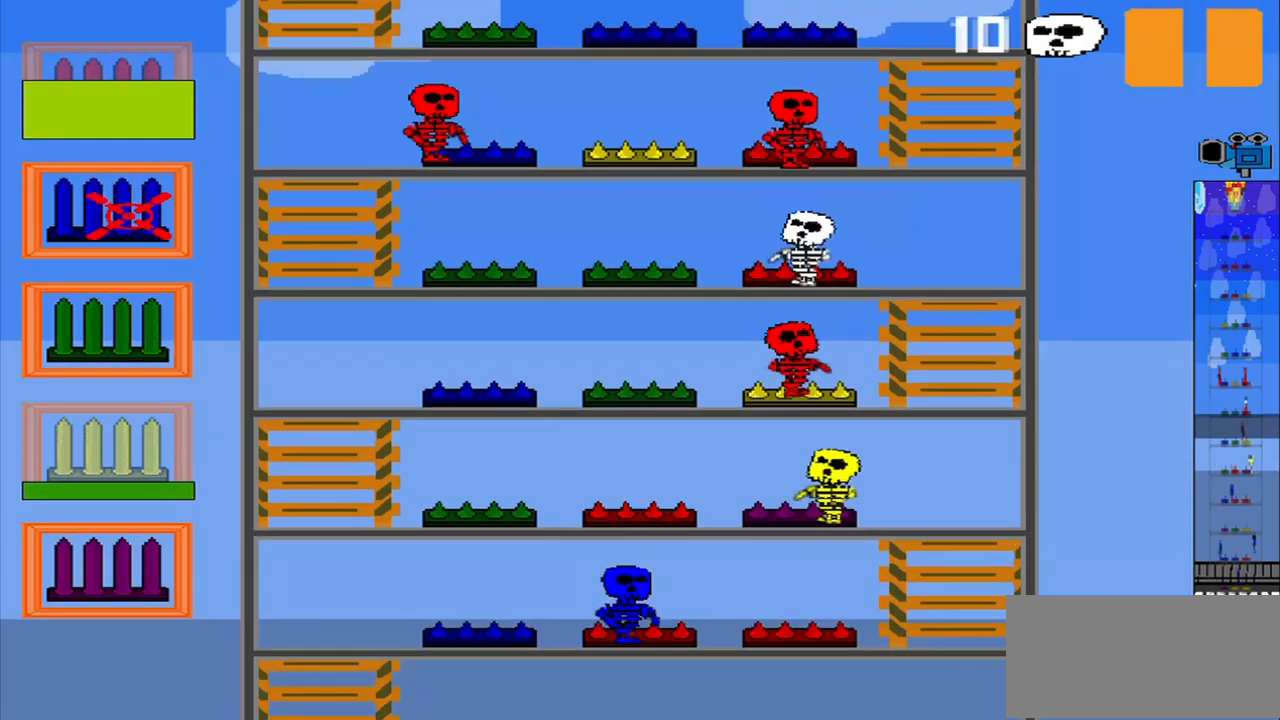
{"buttons": [], "left_stick": "center", "events": [[417, "left_stick", "center"]]}
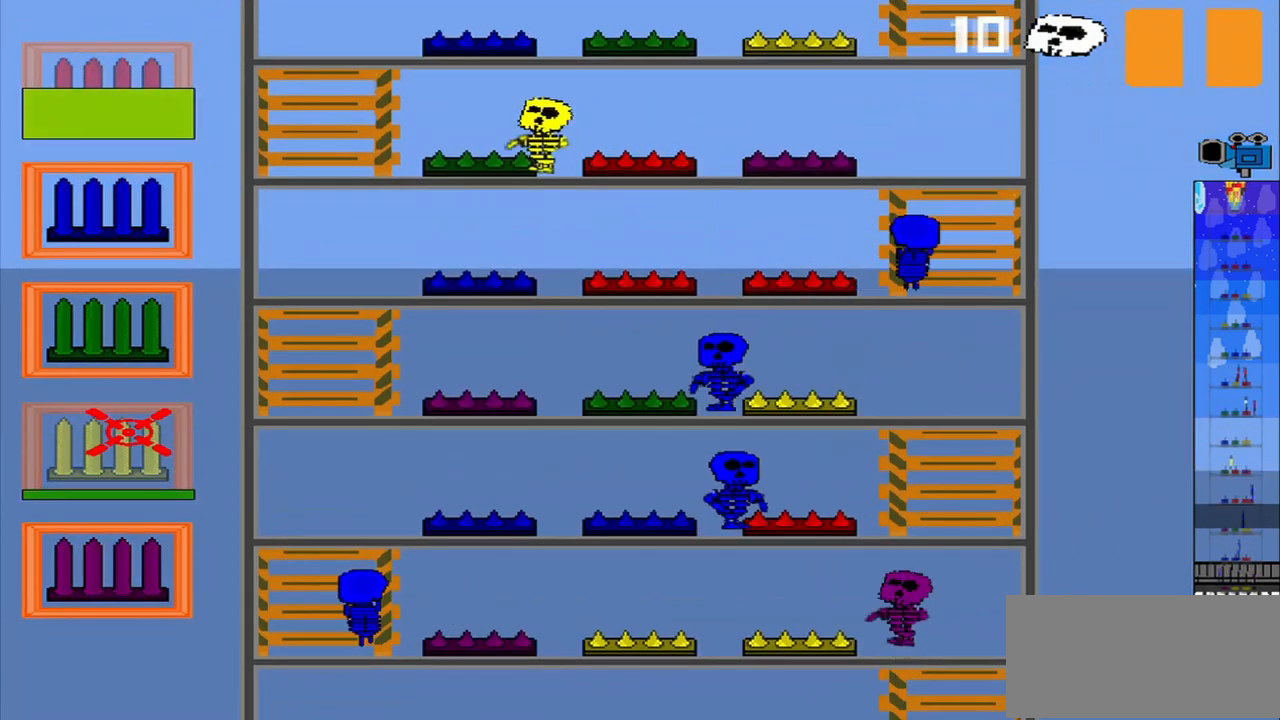
{"buttons": ["CROSS"], "left_stick": "center", "events": [[167, "left_stick", "down"], [292, "left_stick", "center"], [500, "CROSS", "down"]]}
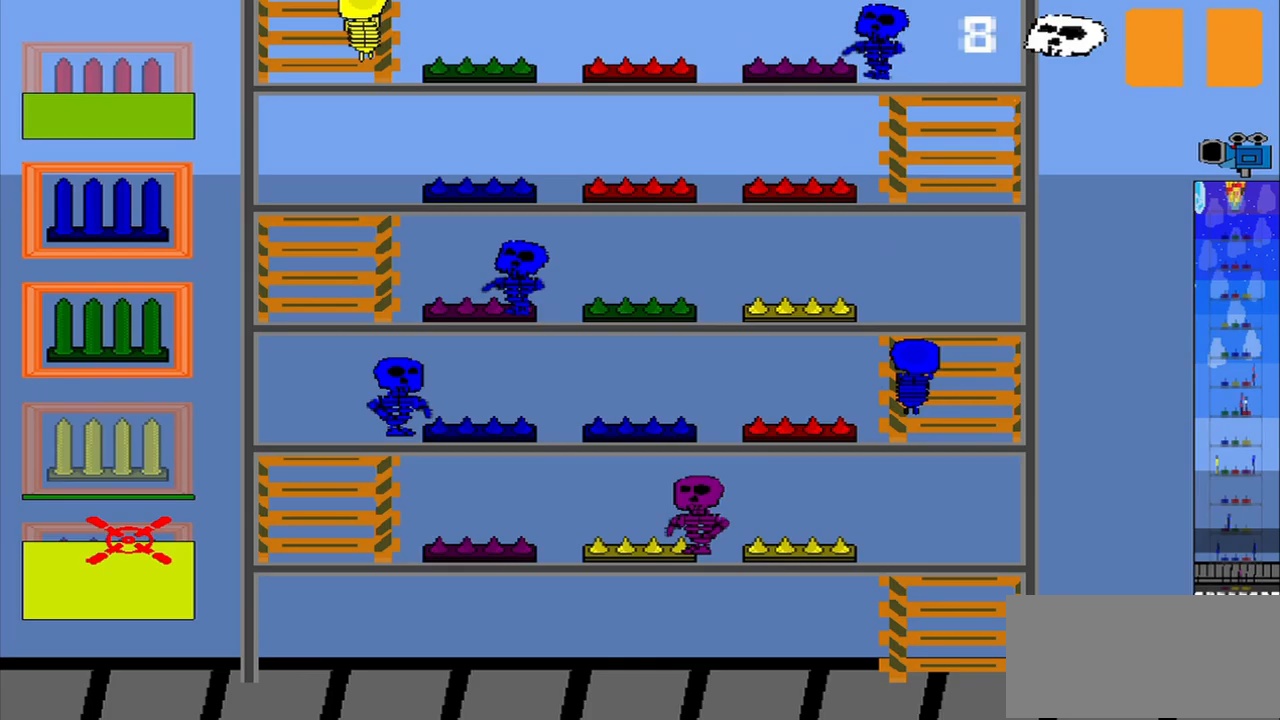
{"buttons": ["R1"], "left_stick": "up", "events": [[125, "CROSS", "up"], [417, "left_stick", "up"], [458, "R1", "down"]]}
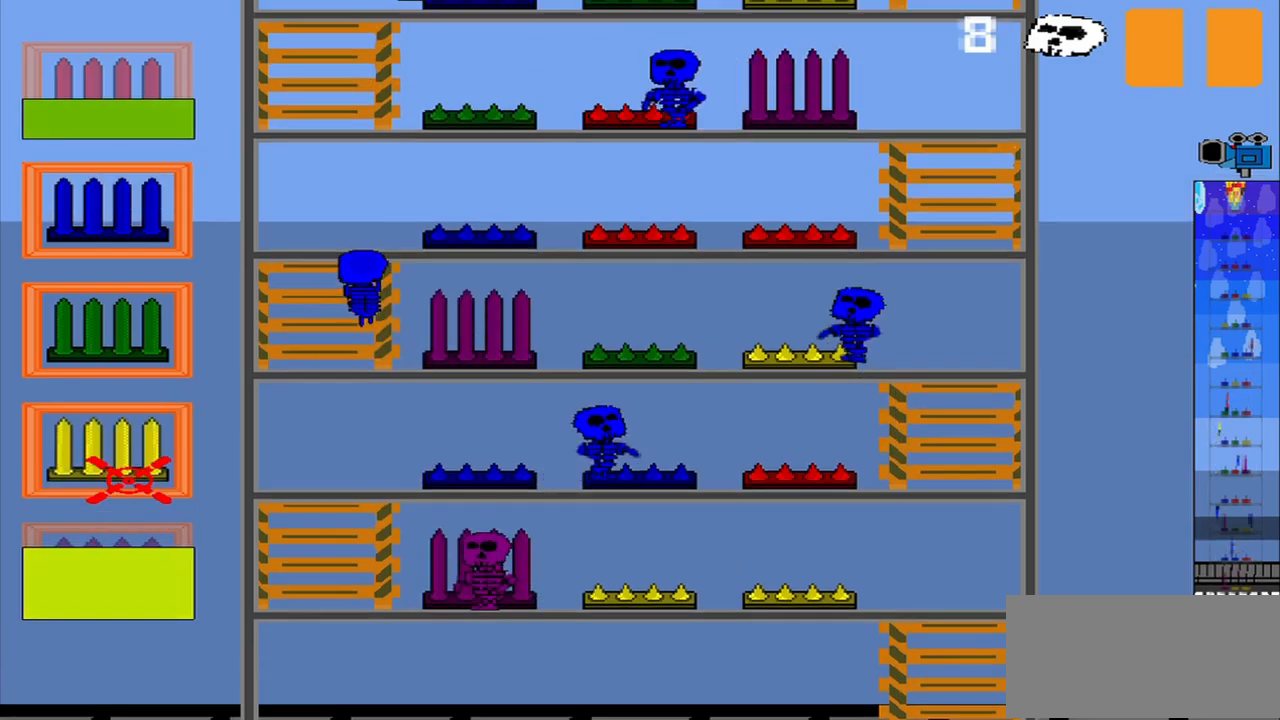
{"buttons": ["CROSS", "R1"], "left_stick": "up", "events": [[83, "CROSS", "down"], [83, "left_stick", "center"], [208, "left_stick", "up"], [292, "CROSS", "up"], [500, "CROSS", "down"]]}
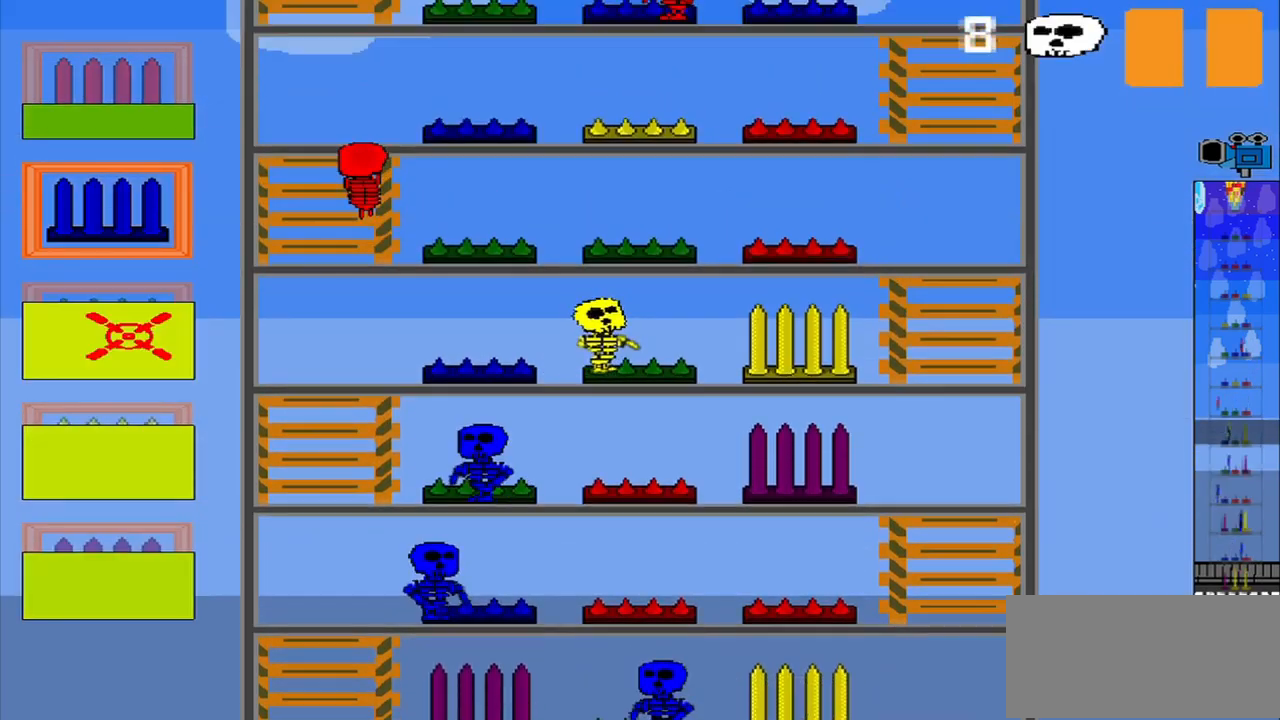
{"buttons": [], "left_stick": "center", "events": [[83, "CROSS", "up"], [167, "CROSS", "down"], [250, "R1", "up"], [292, "CROSS", "up"], [292, "left_stick", "center"]]}
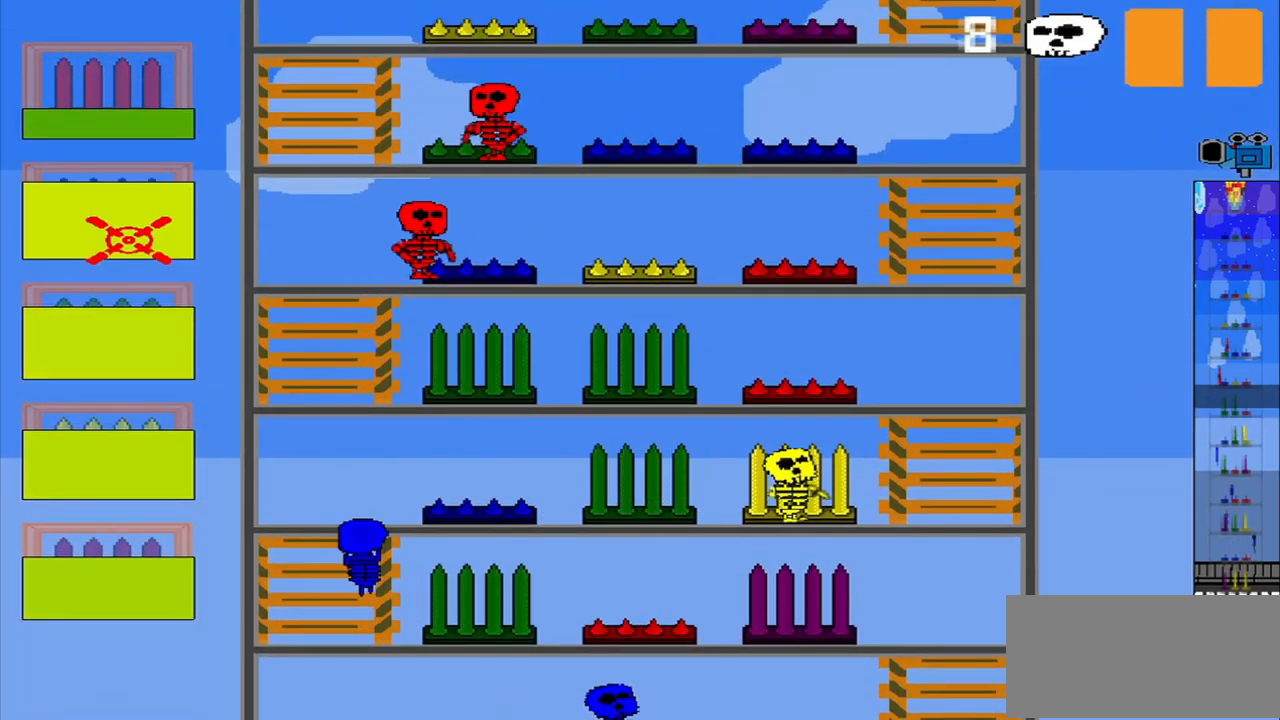
{"buttons": [], "left_stick": "center", "events": []}